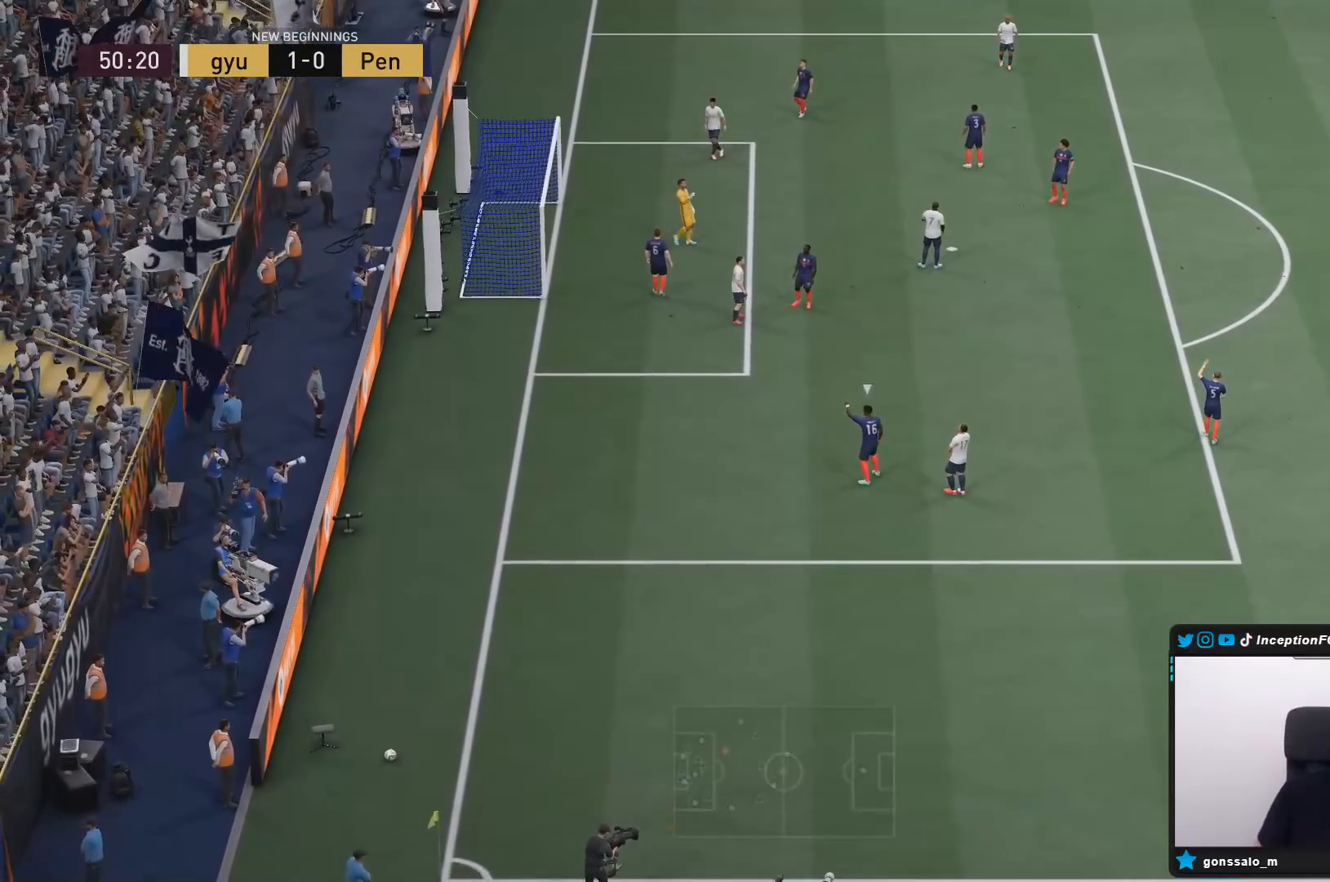
Gameplay with a controller (PlayStation layout); each line is a JSON object with the inputs held at the frame after it. "events" lists button and stick changes between this image and that frame as [ms after this image, input, new state], when the widget could be followed in between. Not read: L3 R3 SELECT START.
{"buttons": [], "left_stick": "center", "right_stick": "center", "events": []}
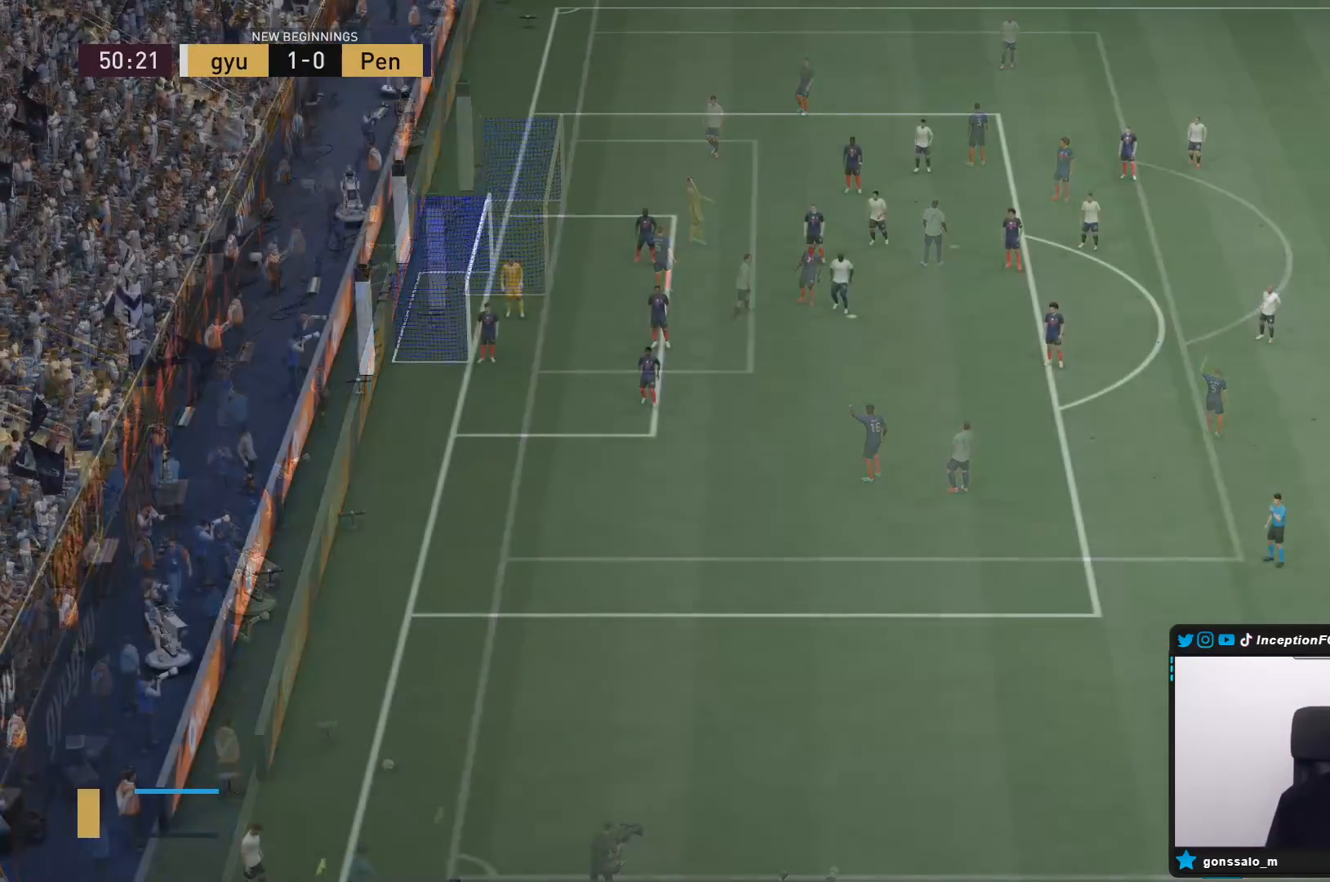
{"buttons": [], "left_stick": "center", "right_stick": "center", "events": []}
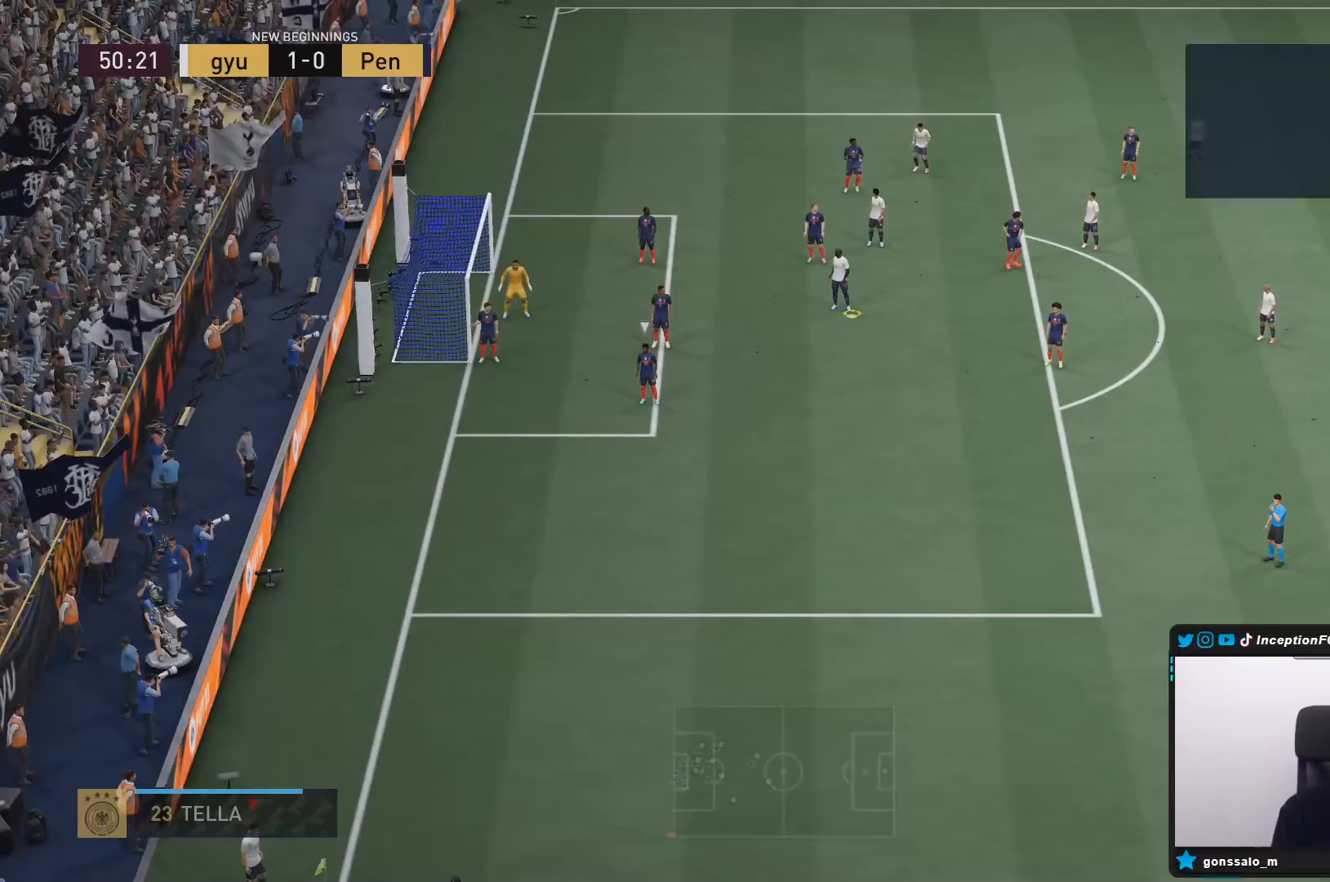
{"buttons": ["R1"], "left_stick": "center", "right_stick": "center", "events": [[50, "R1", "down"], [150, "R1", "up"], [217, "R1", "down"], [317, "R1", "up"], [350, "R1", "down"]]}
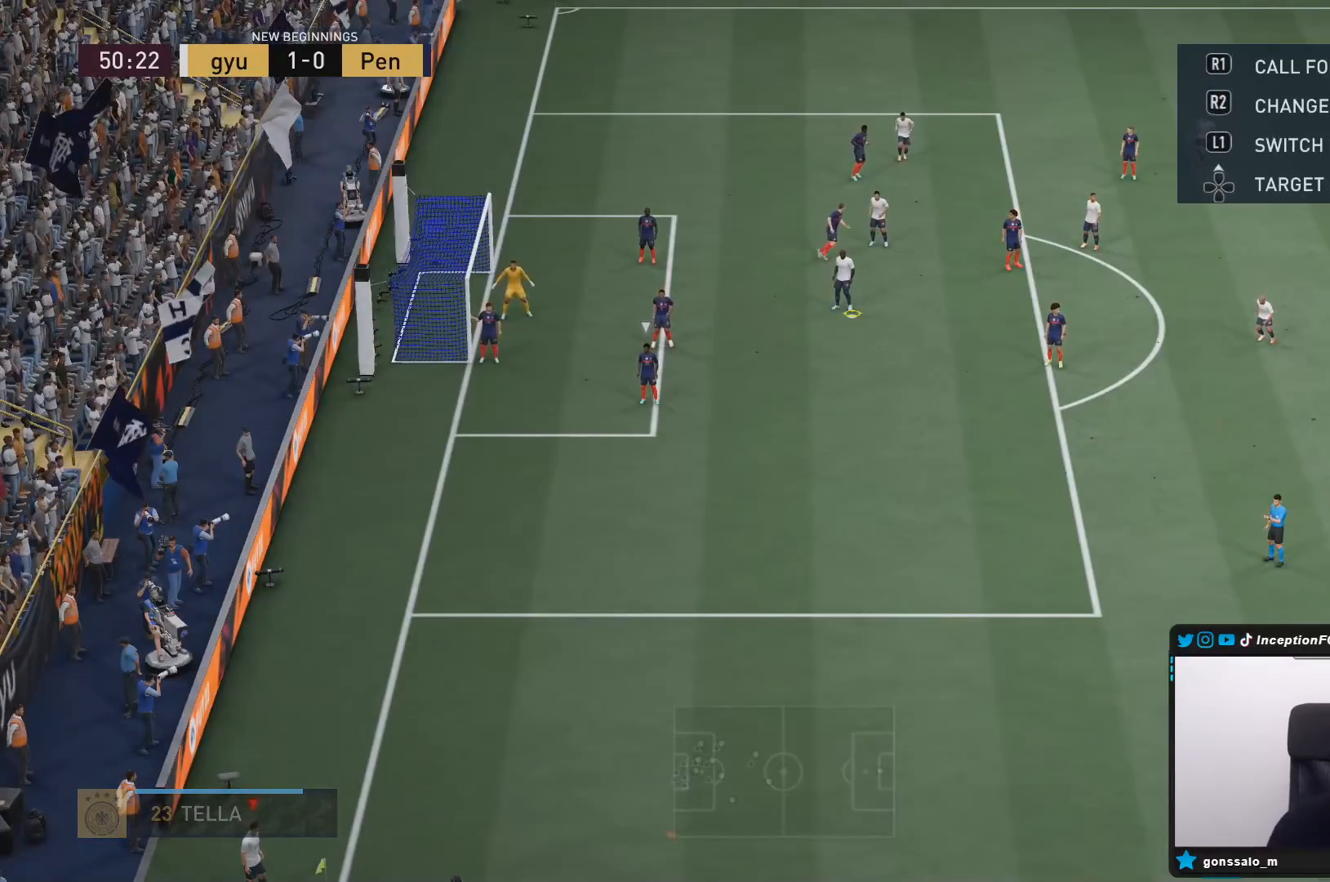
{"buttons": [], "left_stick": "center", "right_stick": "center", "events": [[117, "R1", "up"], [183, "R1", "down"], [317, "R1", "up"], [350, "R1", "down"], [483, "R1", "up"]]}
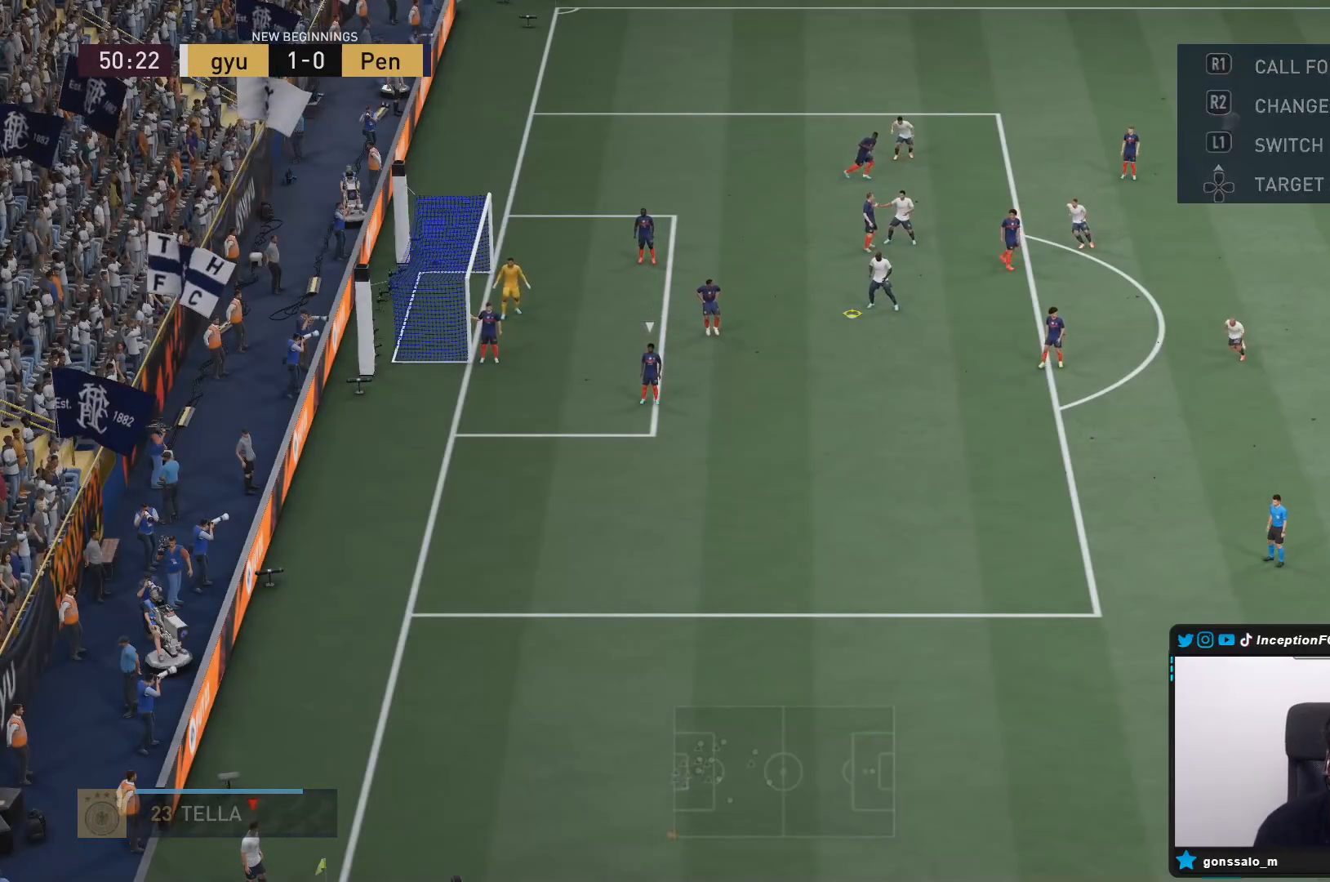
{"buttons": ["R1"], "left_stick": "center", "right_stick": "center", "events": [[17, "R1", "down"], [117, "R1", "up"], [183, "R1", "down"], [283, "R1", "up"], [317, "R1", "down"], [417, "R1", "up"], [450, "R1", "down"]]}
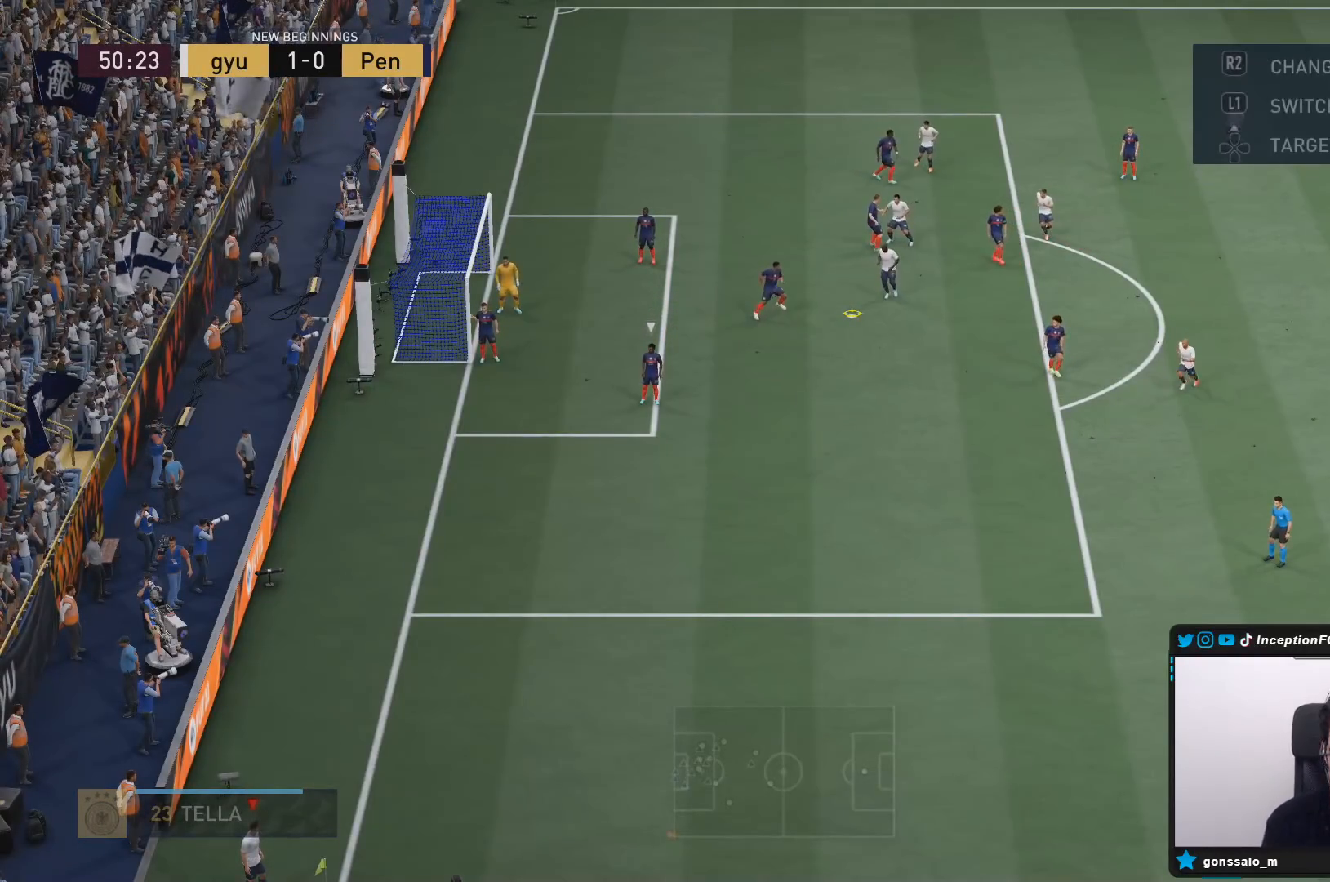
{"buttons": ["R1"], "left_stick": "center", "right_stick": "center", "events": [[350, "R1", "up"], [383, "R1", "down"]]}
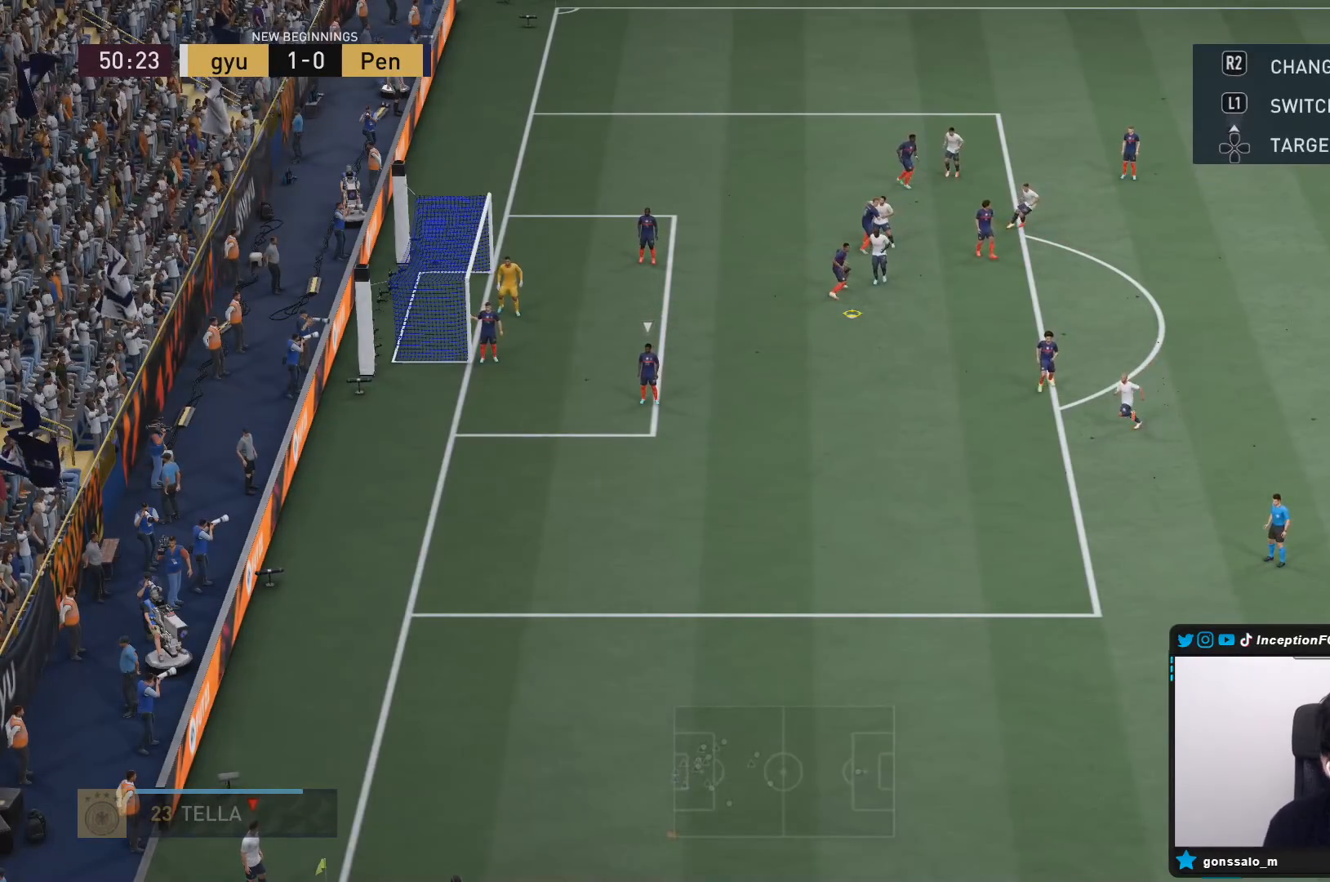
{"buttons": ["R1"], "left_stick": "center", "right_stick": "center", "events": [[117, "R1", "up"], [183, "R1", "down"], [283, "R1", "up"], [350, "R1", "down"]]}
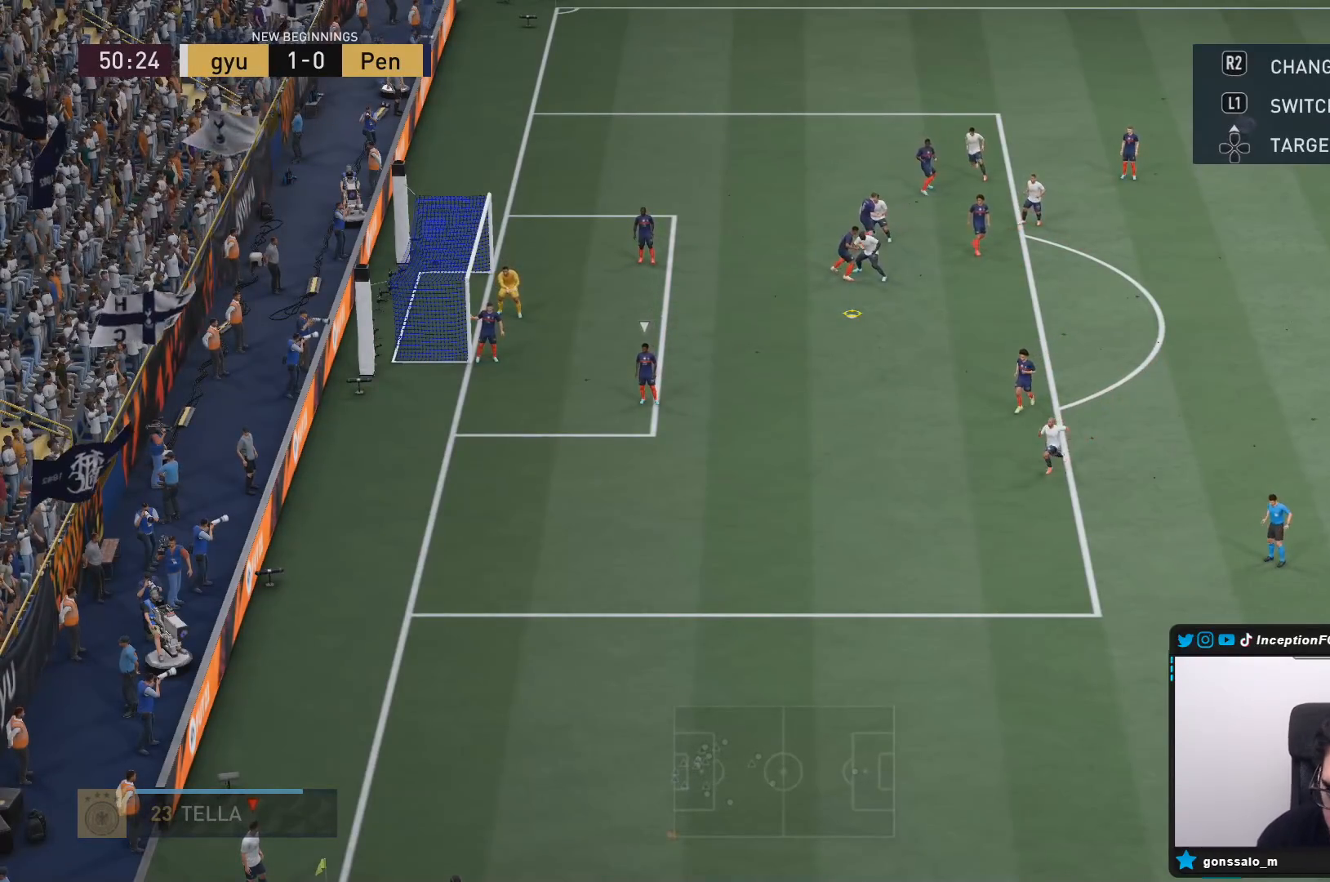
{"buttons": [], "left_stick": "center", "right_stick": "center", "events": [[17, "R1", "up"], [83, "R1", "down"], [167, "R1", "up"], [300, "CROSS", "down"], [317, "left_stick", "up-right"], [400, "CROSS", "up"], [467, "left_stick", "center"]]}
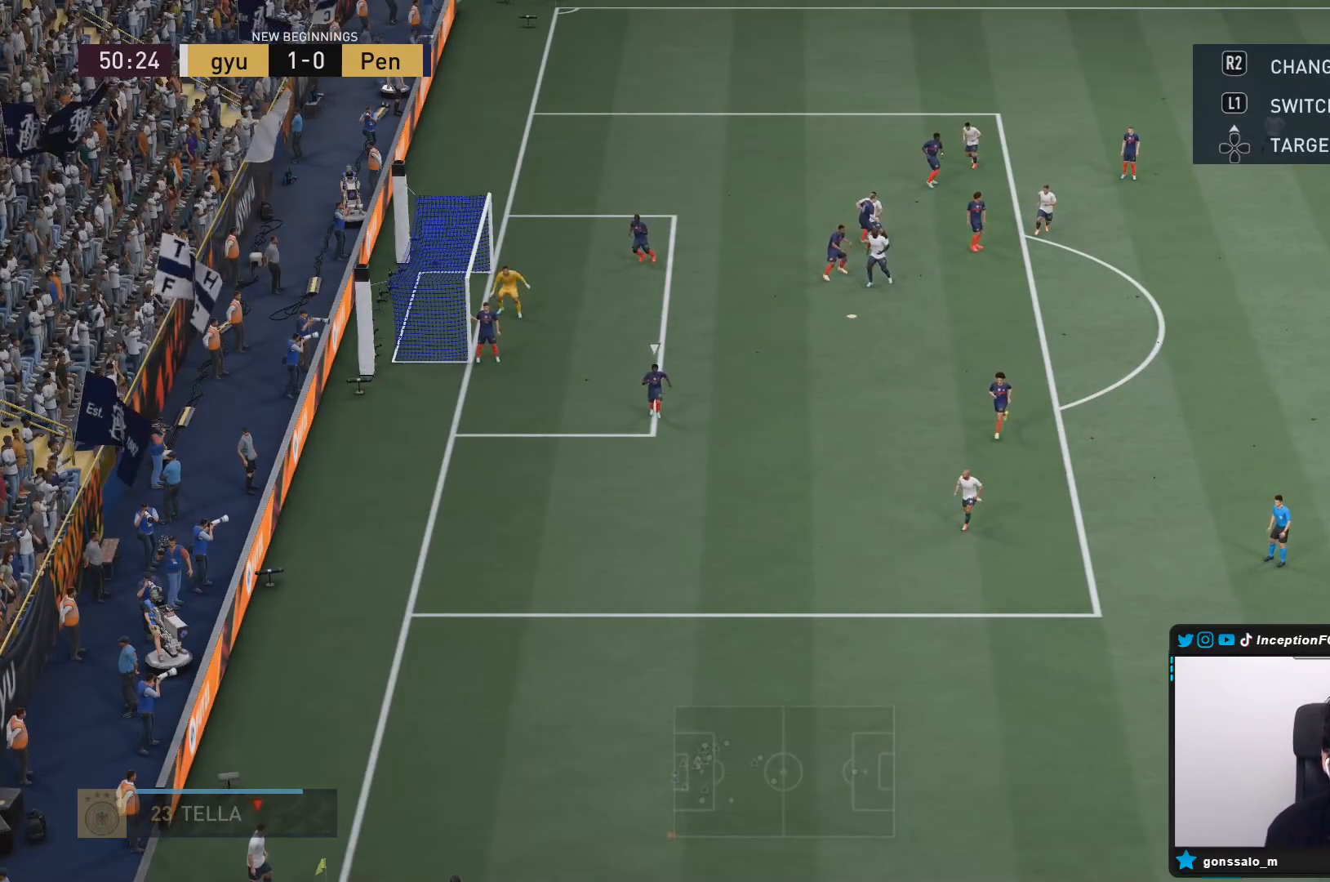
{"buttons": ["R2"], "left_stick": "center", "right_stick": "center", "events": [[433, "R2", "down"]]}
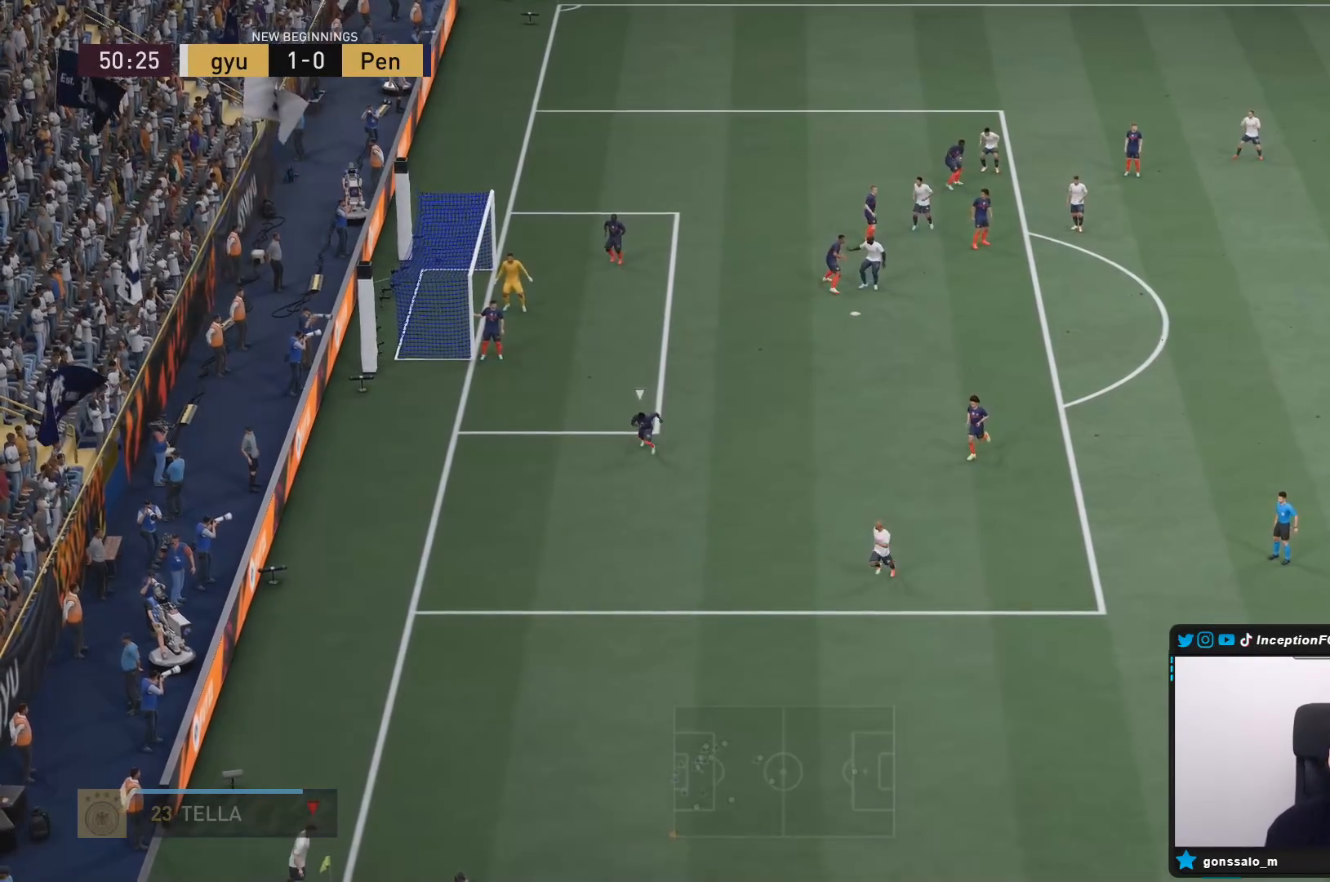
{"buttons": [], "left_stick": "down", "right_stick": "center", "events": [[117, "left_stick", "down-left"], [383, "R2", "up"], [467, "left_stick", "down"]]}
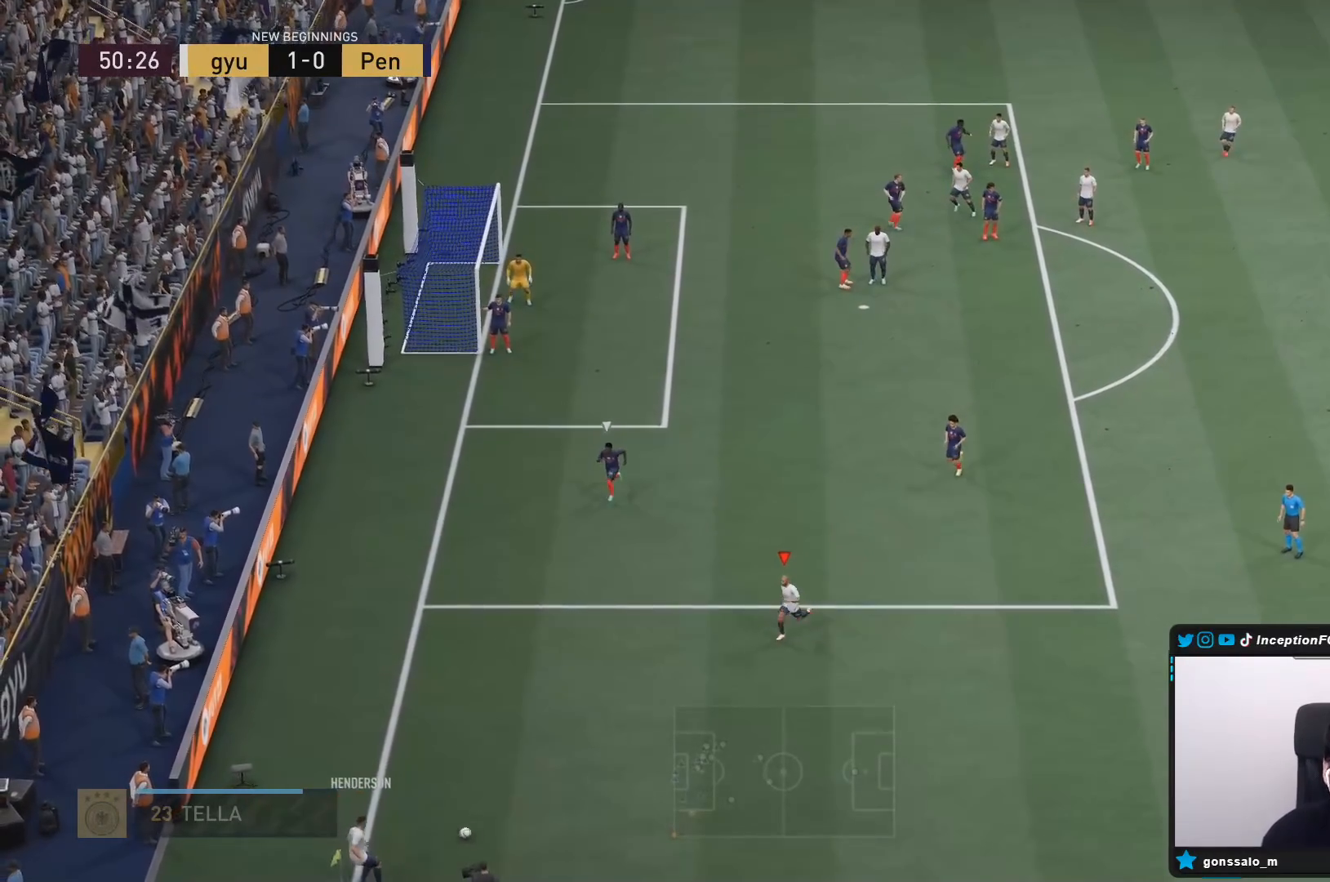
{"buttons": ["L2"], "left_stick": "down-right", "right_stick": "center", "events": [[133, "CIRCLE", "down"], [133, "L2", "down"], [133, "left_stick", "down-right"], [200, "CROSS", "down"], [233, "CIRCLE", "up"], [367, "CROSS", "up"]]}
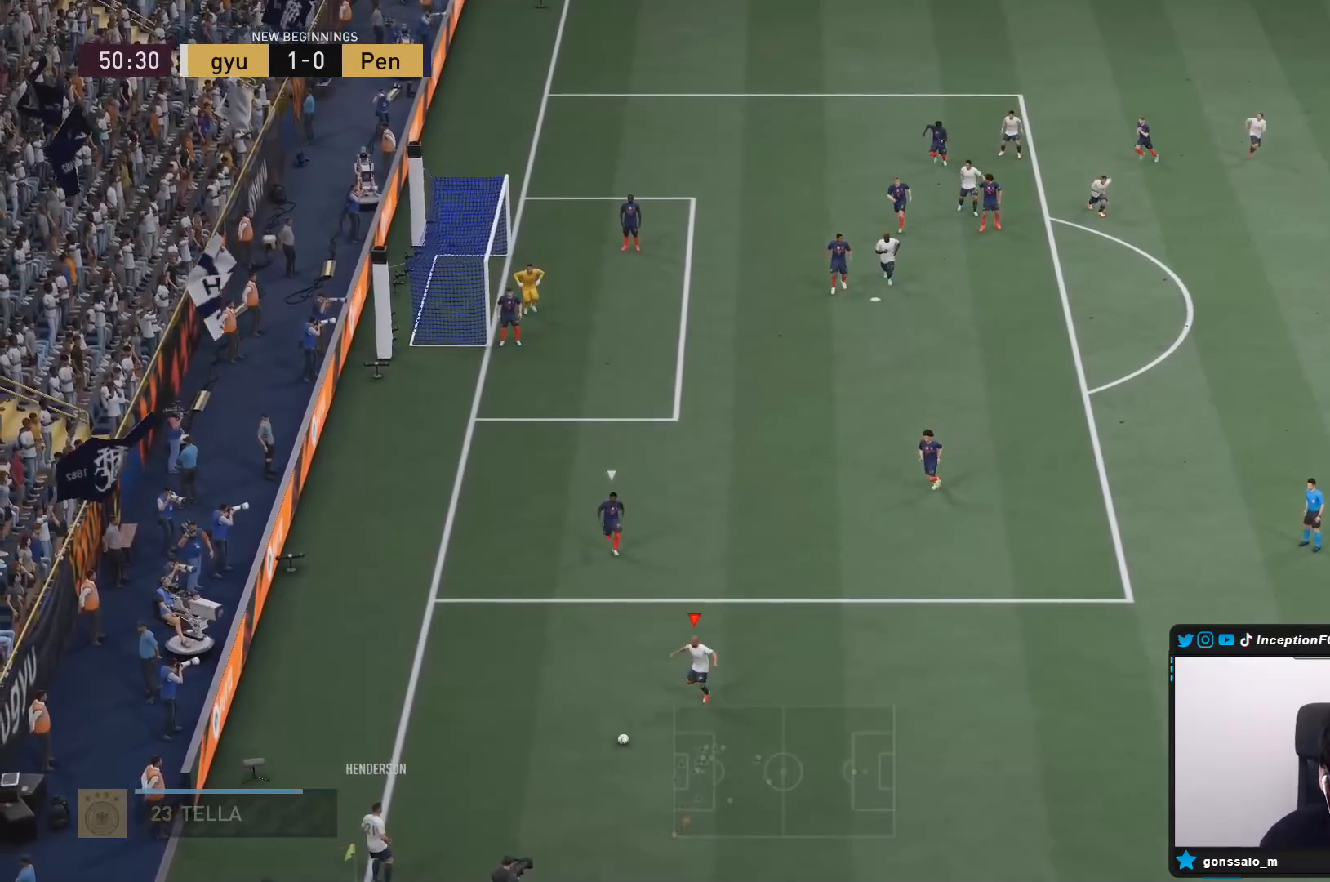
{"buttons": [], "left_stick": "down-right", "right_stick": "center", "events": [[417, "L2", "up"]]}
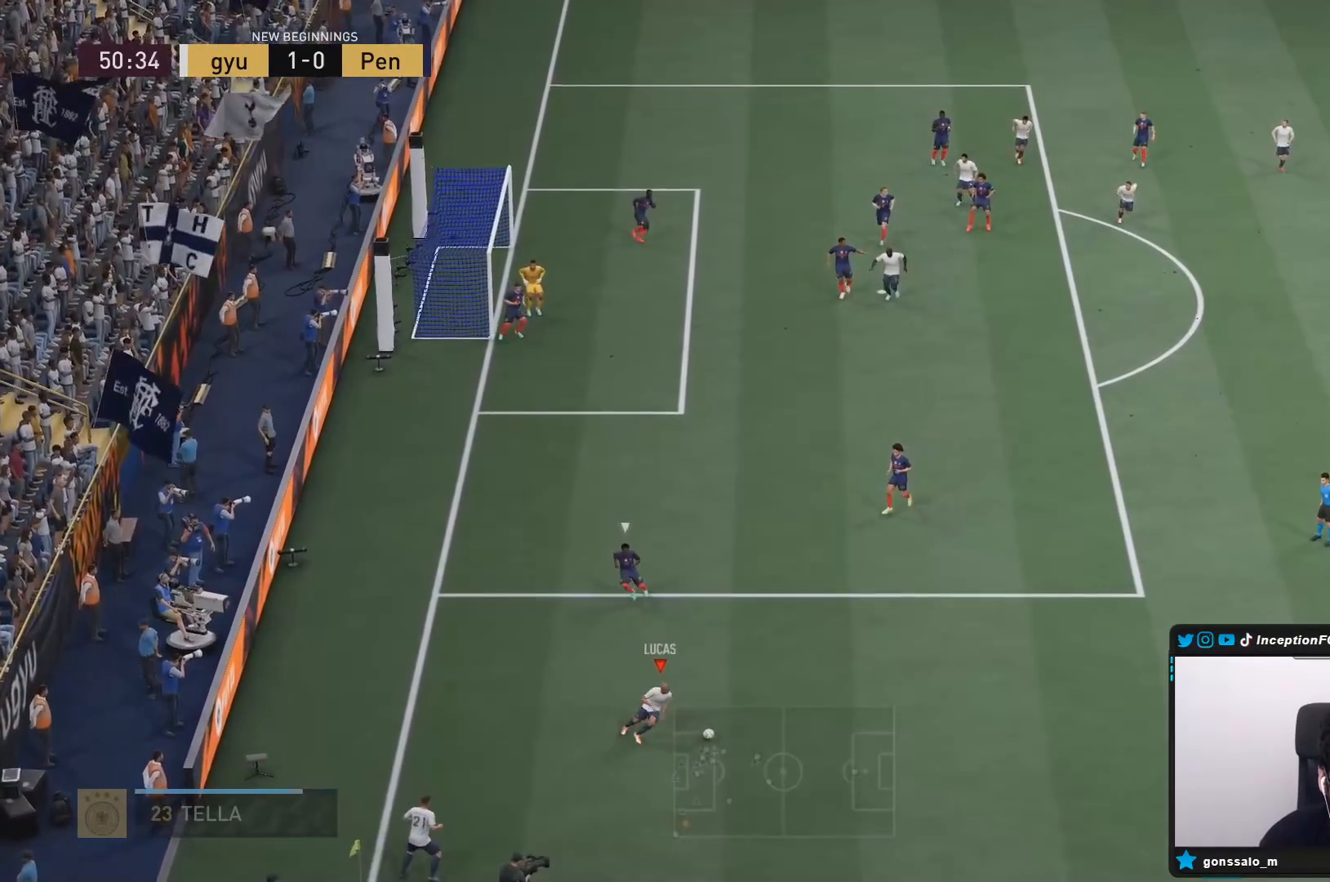
{"buttons": ["R2"], "left_stick": "down", "right_stick": "center", "events": [[17, "CROSS", "down"], [17, "R1", "down"], [83, "left_stick", "up-right"], [183, "CROSS", "up"], [350, "R1", "up"], [483, "R2", "down"], [483, "left_stick", "down"]]}
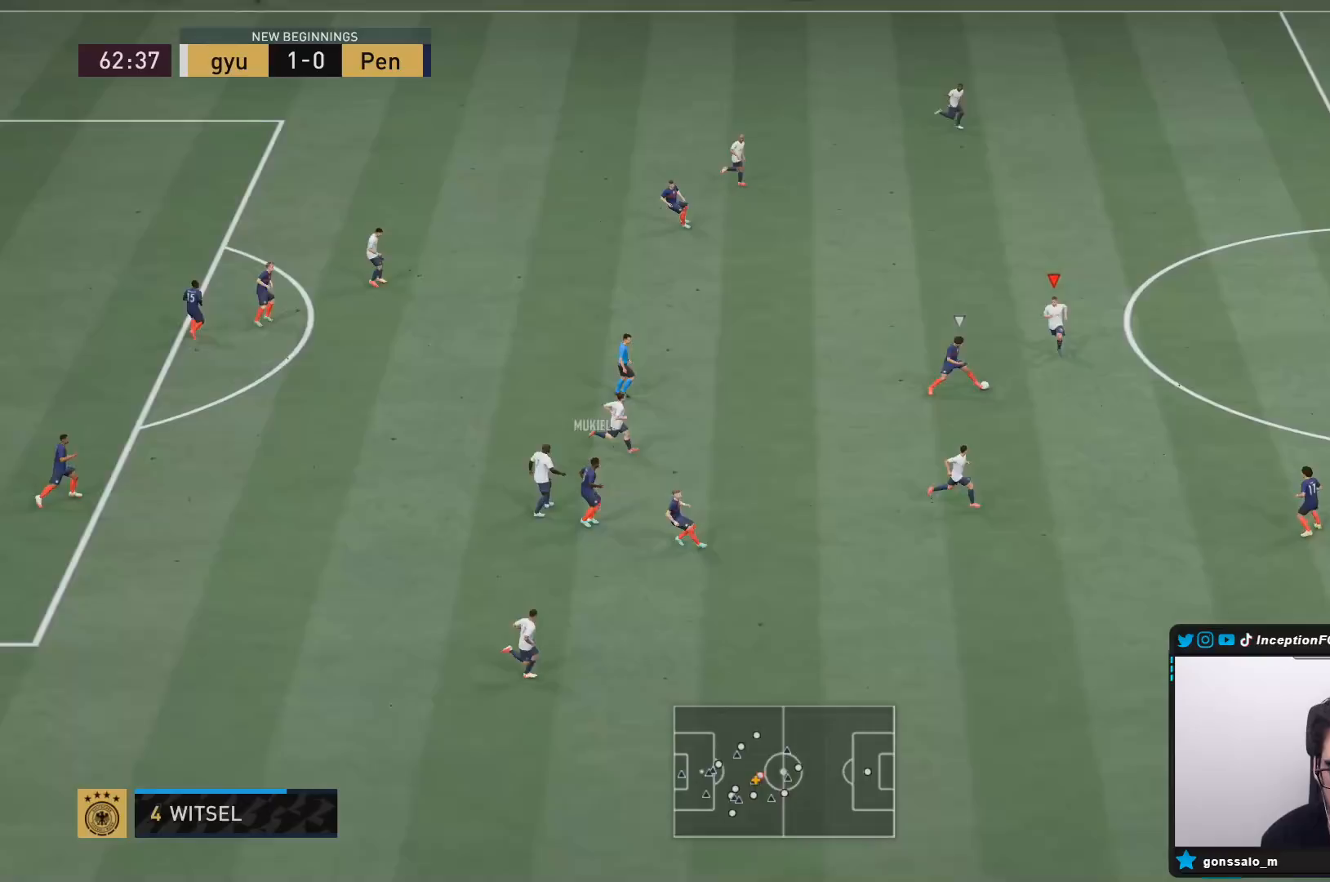
{"buttons": ["L2", "R2"], "left_stick": "down", "right_stick": "center", "events": [[417, "L2", "down"]]}
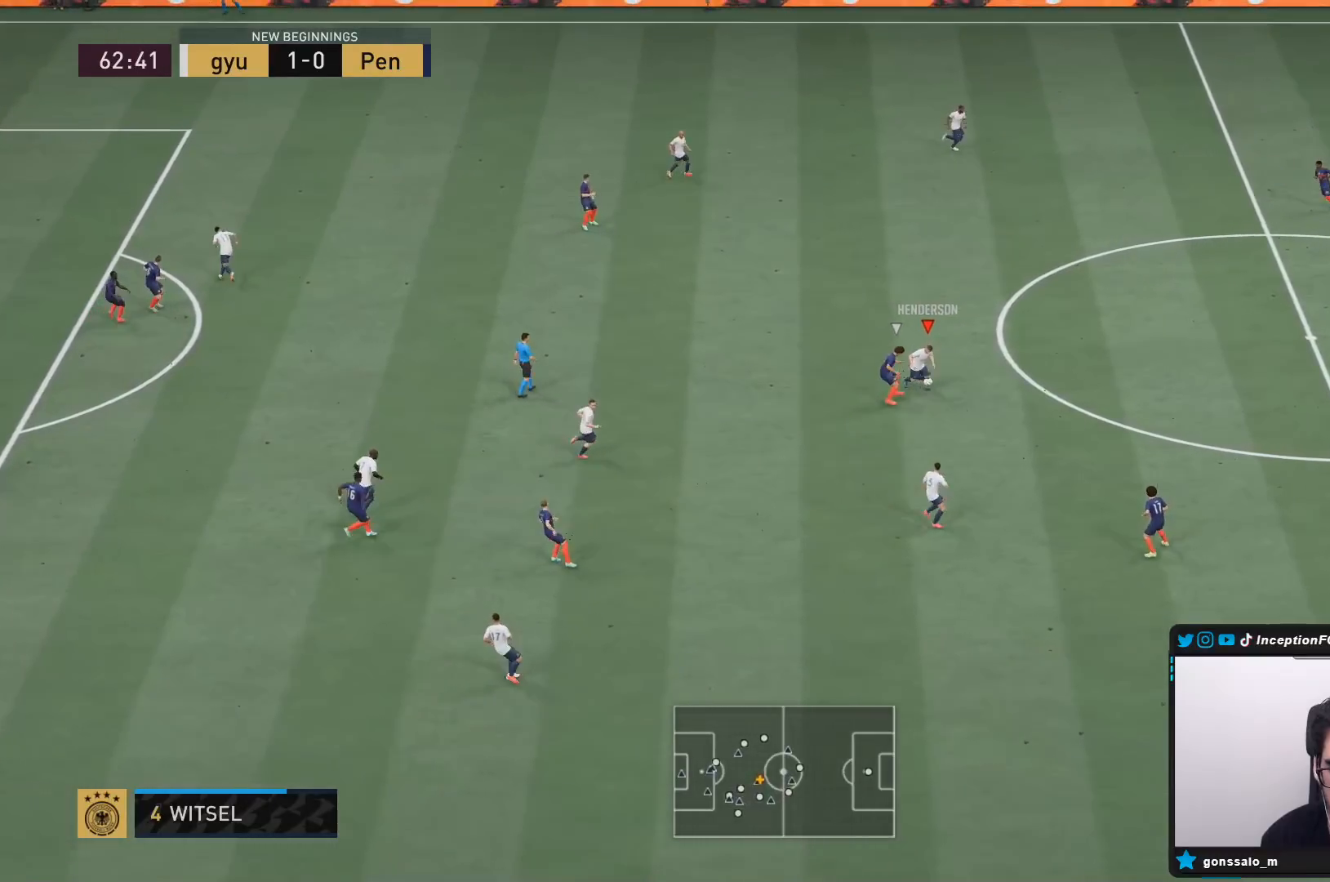
{"buttons": ["L2"], "left_stick": "down", "right_stick": "center", "events": [[33, "R2", "up"]]}
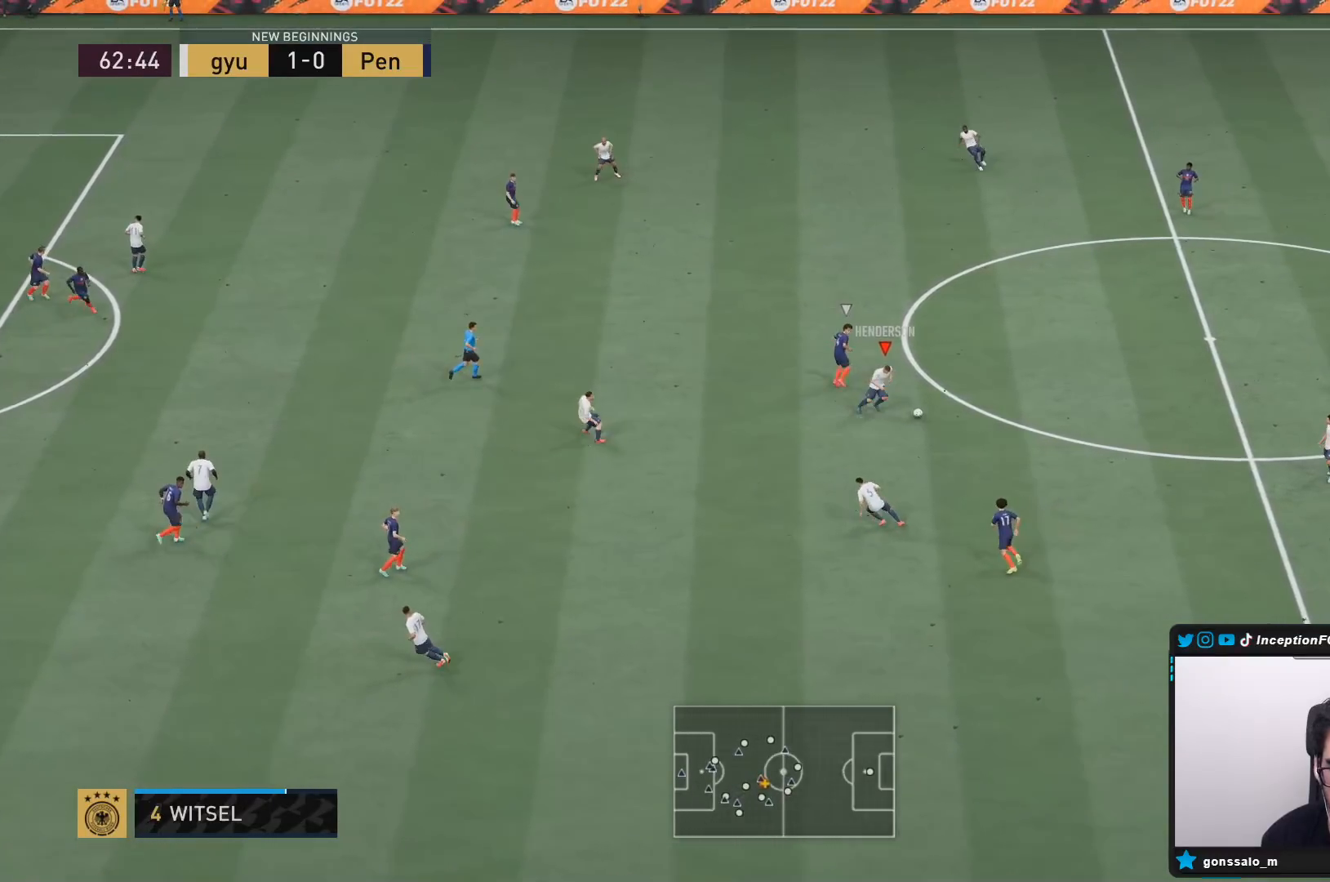
{"buttons": [], "left_stick": "down-left", "right_stick": "center", "events": [[250, "L2", "up"], [283, "left_stick", "down-left"]]}
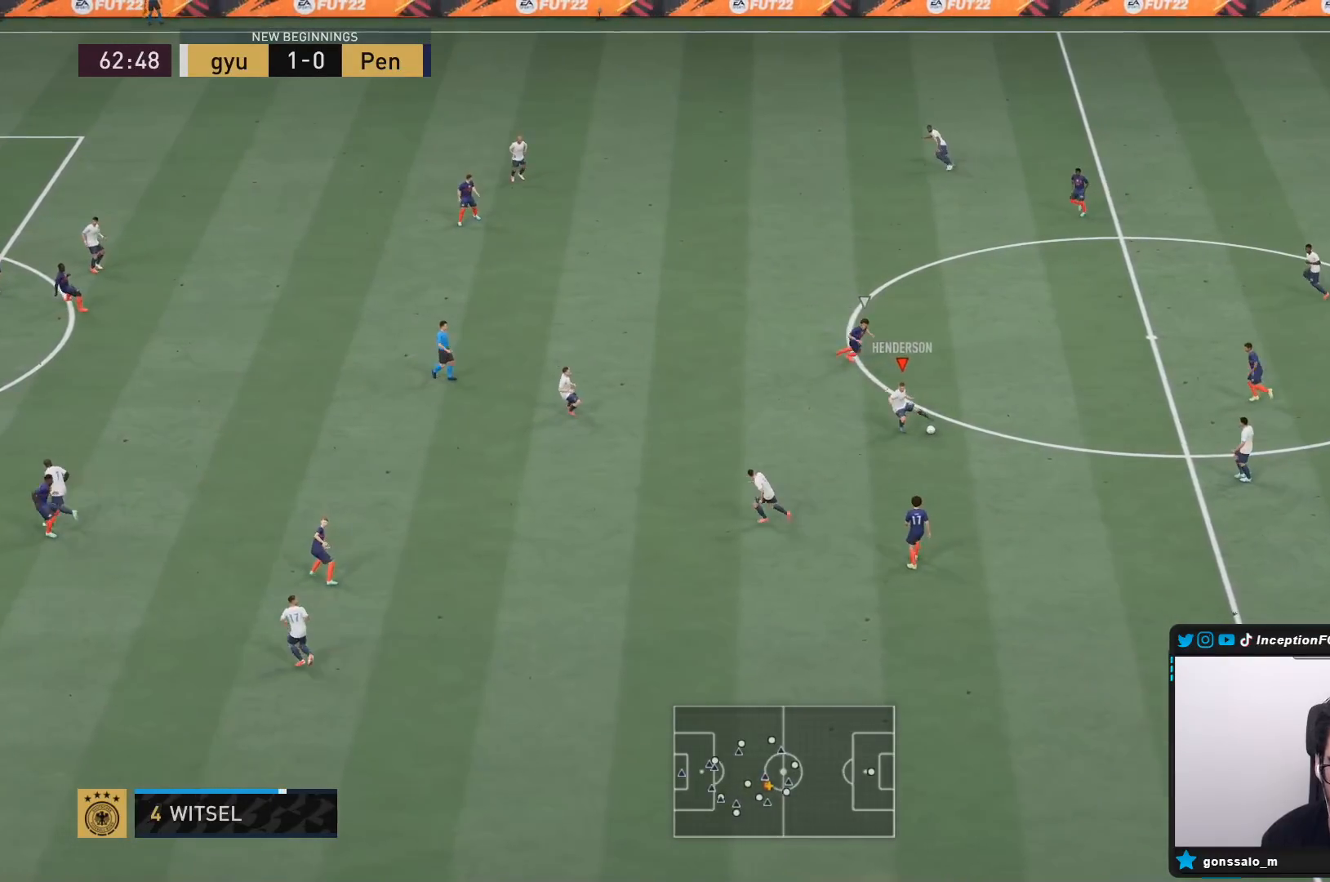
{"buttons": [], "left_stick": "left", "right_stick": "center", "events": [[133, "CROSS", "down"], [167, "left_stick", "left"], [200, "CROSS", "up"], [267, "CROSS", "down"], [367, "CROSS", "up"]]}
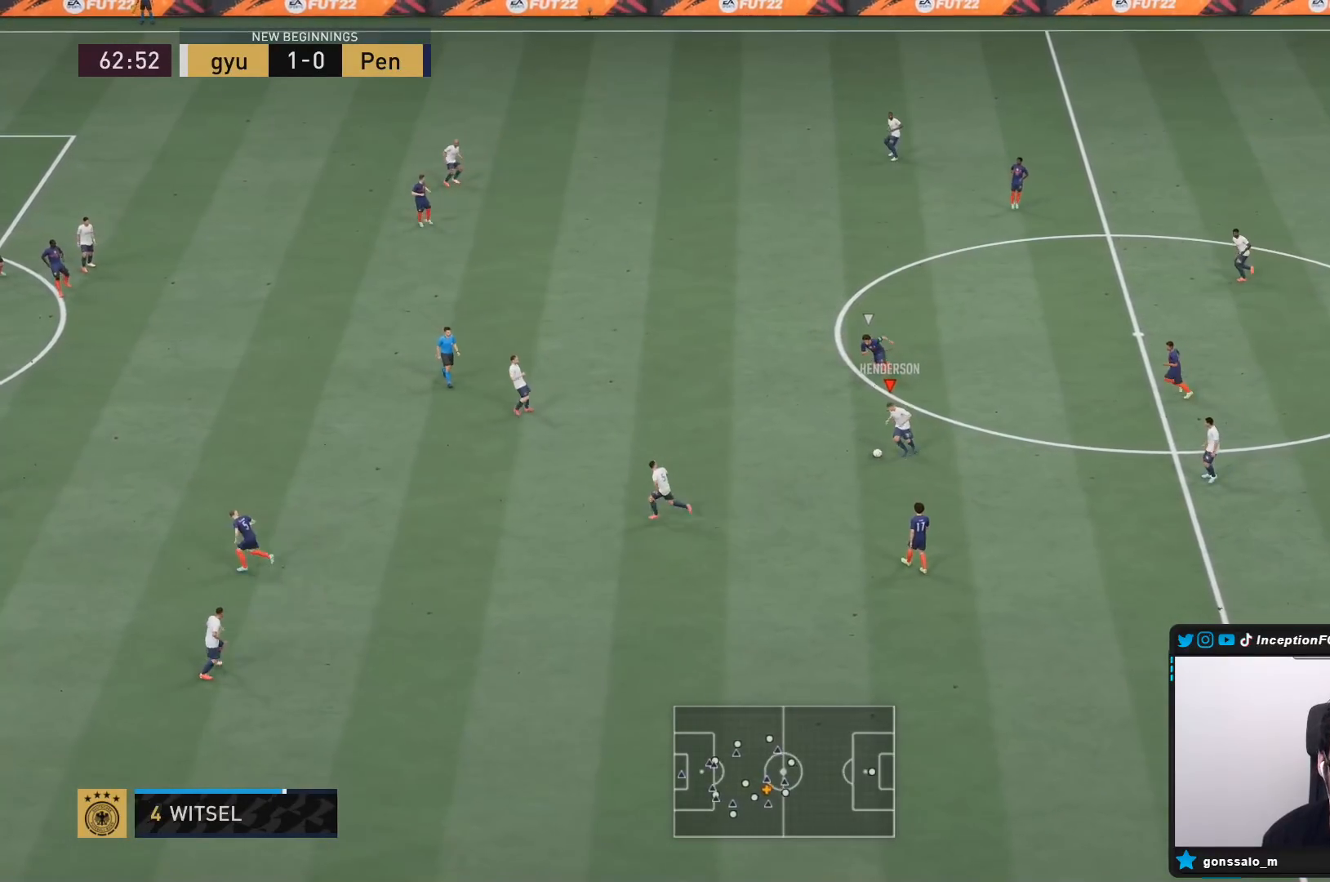
{"buttons": [], "left_stick": "center", "right_stick": "center", "events": [[100, "left_stick", "center"]]}
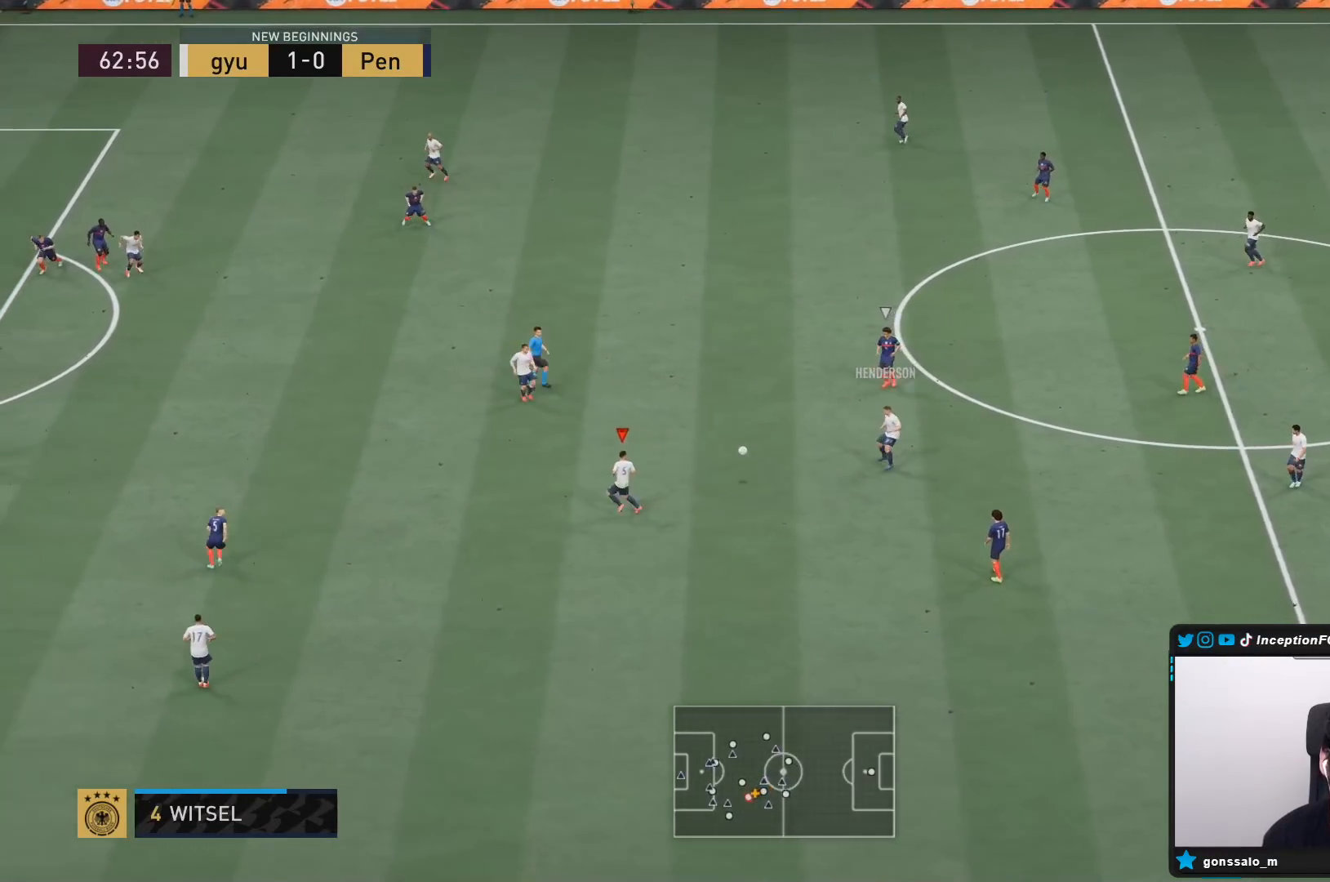
{"buttons": [], "left_stick": "up-left", "right_stick": "center", "events": [[67, "left_stick", "up-left"], [183, "CROSS", "down"], [283, "CROSS", "up"]]}
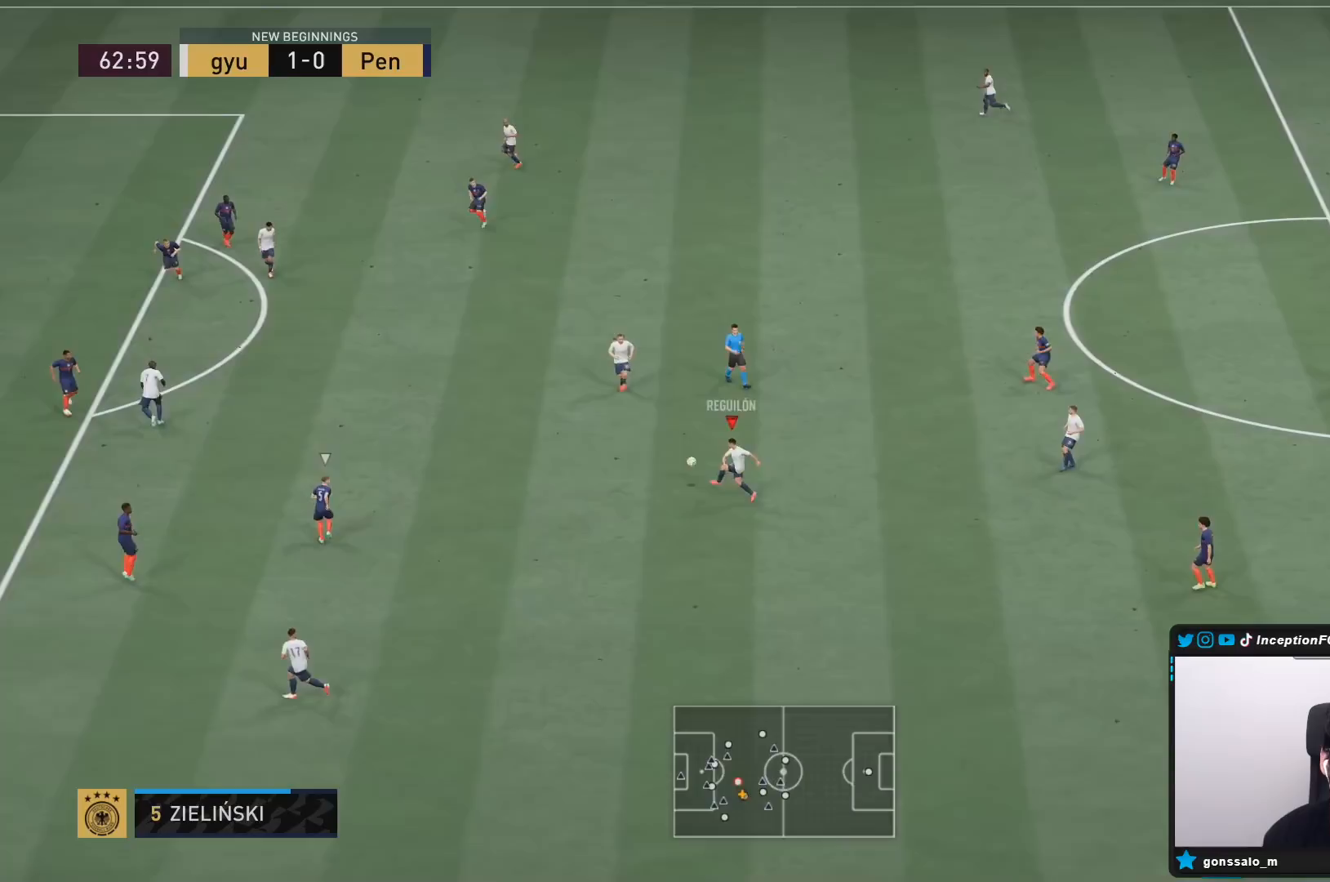
{"buttons": [], "left_stick": "up-left", "right_stick": "center", "events": [[50, "R2", "down"], [333, "R2", "up"]]}
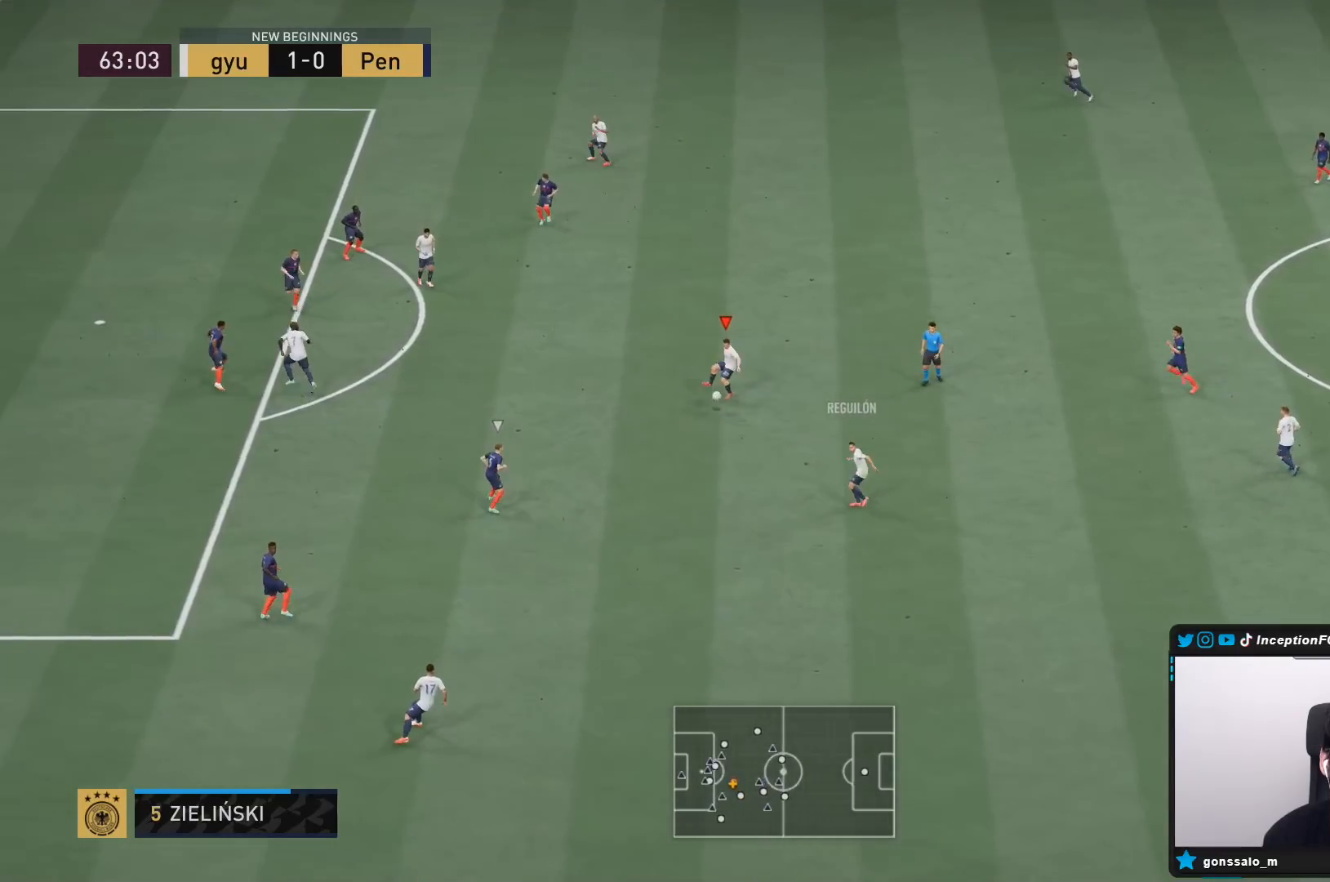
{"buttons": [], "left_stick": "up-left", "right_stick": "center", "events": [[300, "CROSS", "down"], [433, "CROSS", "up"]]}
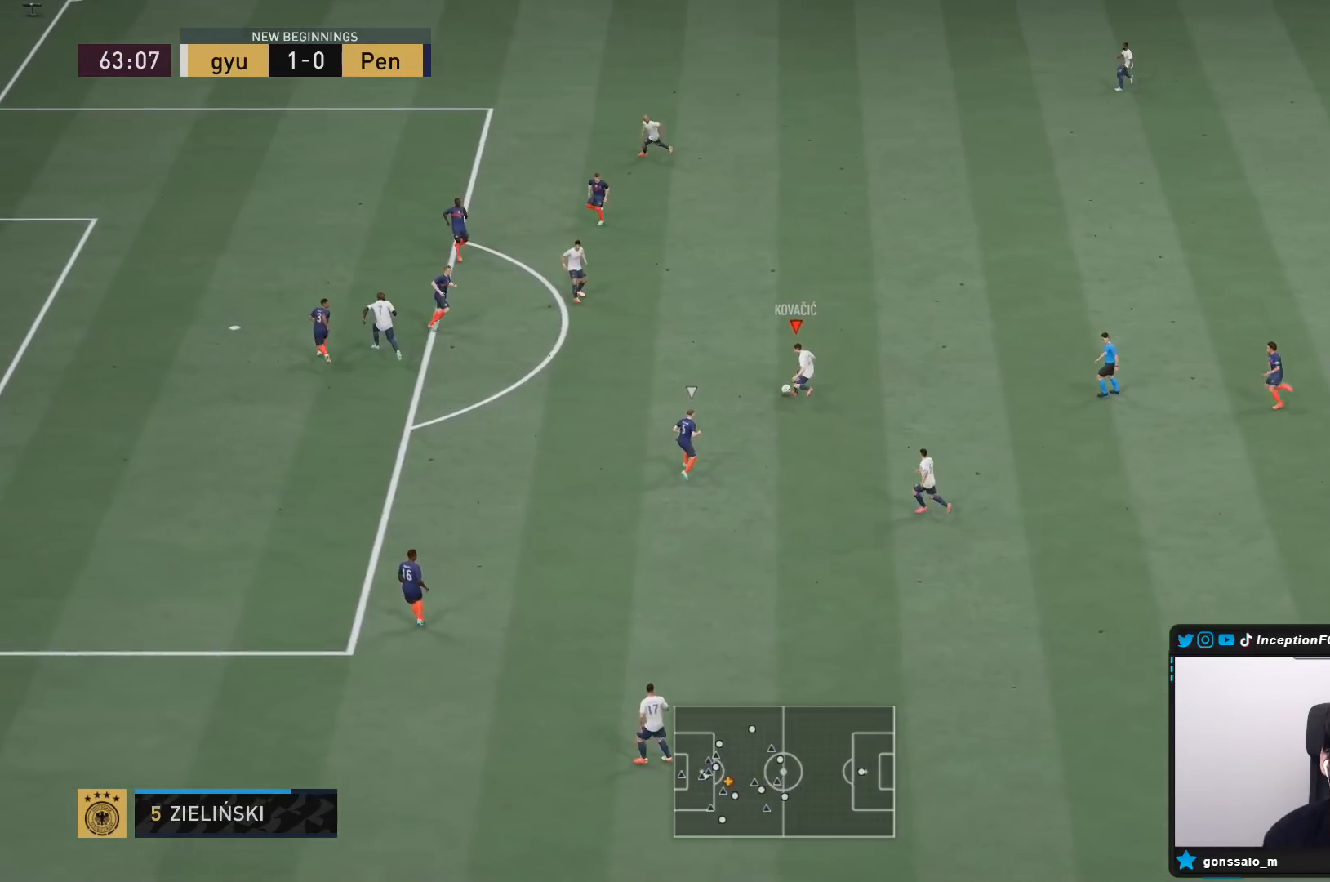
{"buttons": [], "left_stick": "down", "right_stick": "center", "events": [[150, "left_stick", "center"], [317, "left_stick", "down"]]}
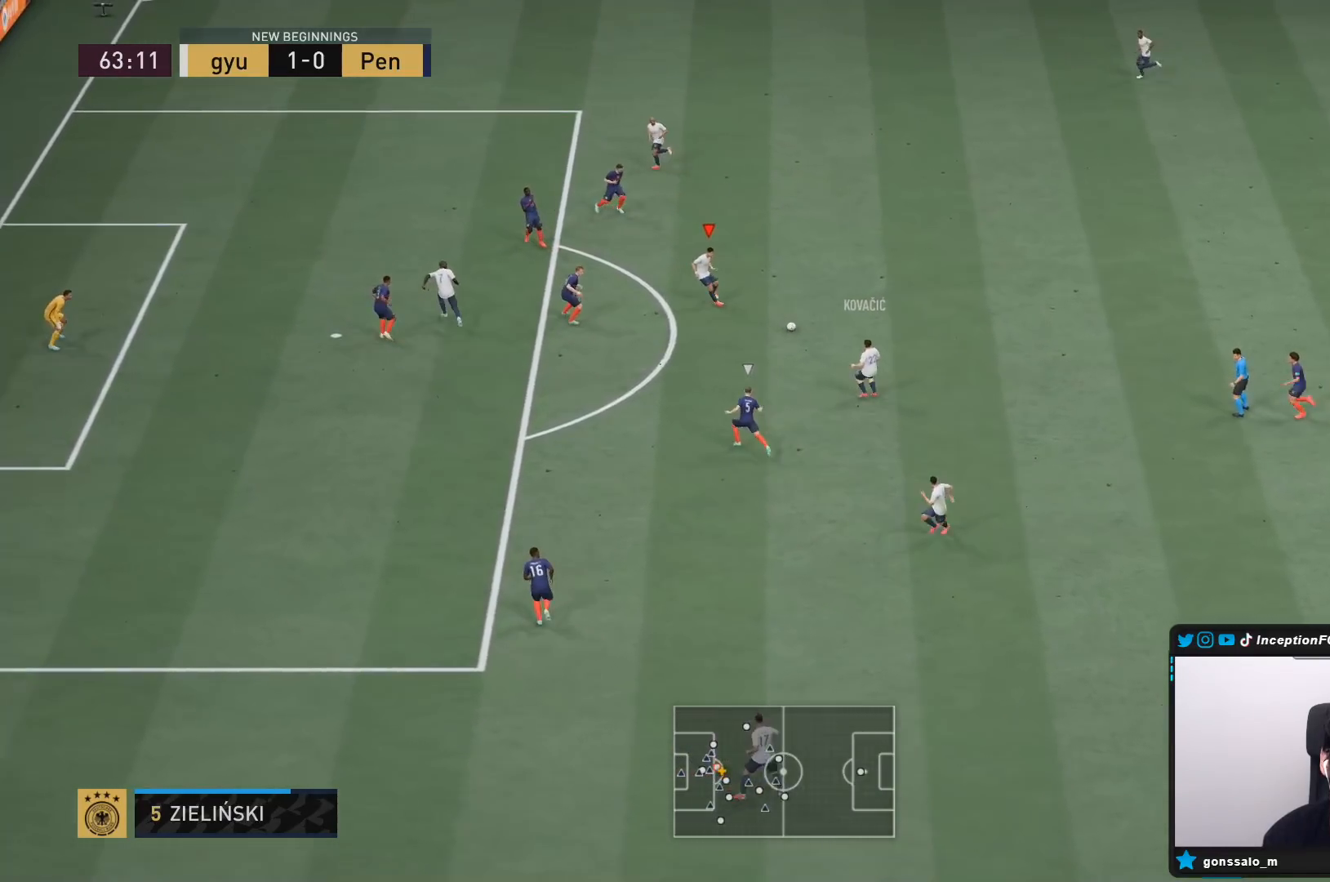
{"buttons": [], "left_stick": "up-left", "right_stick": "center", "events": [[33, "left_stick", "center"], [350, "left_stick", "up-left"]]}
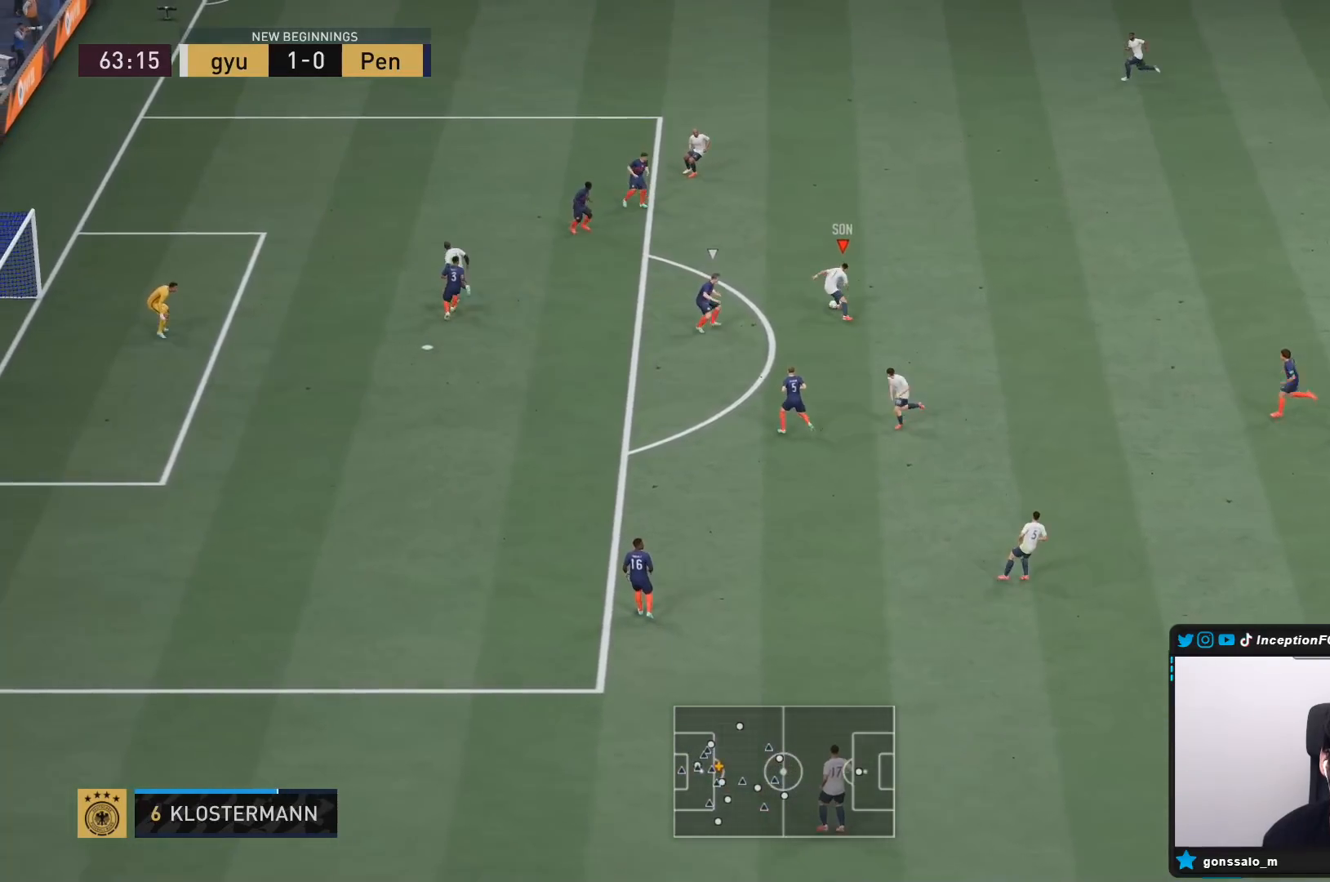
{"buttons": [], "left_stick": "up-left", "right_stick": "center", "events": [[183, "L1", "down"], [183, "R1", "down"], [200, "right_stick", "up-left"], [283, "L1", "up"], [283, "R1", "up"], [283, "right_stick", "center"]]}
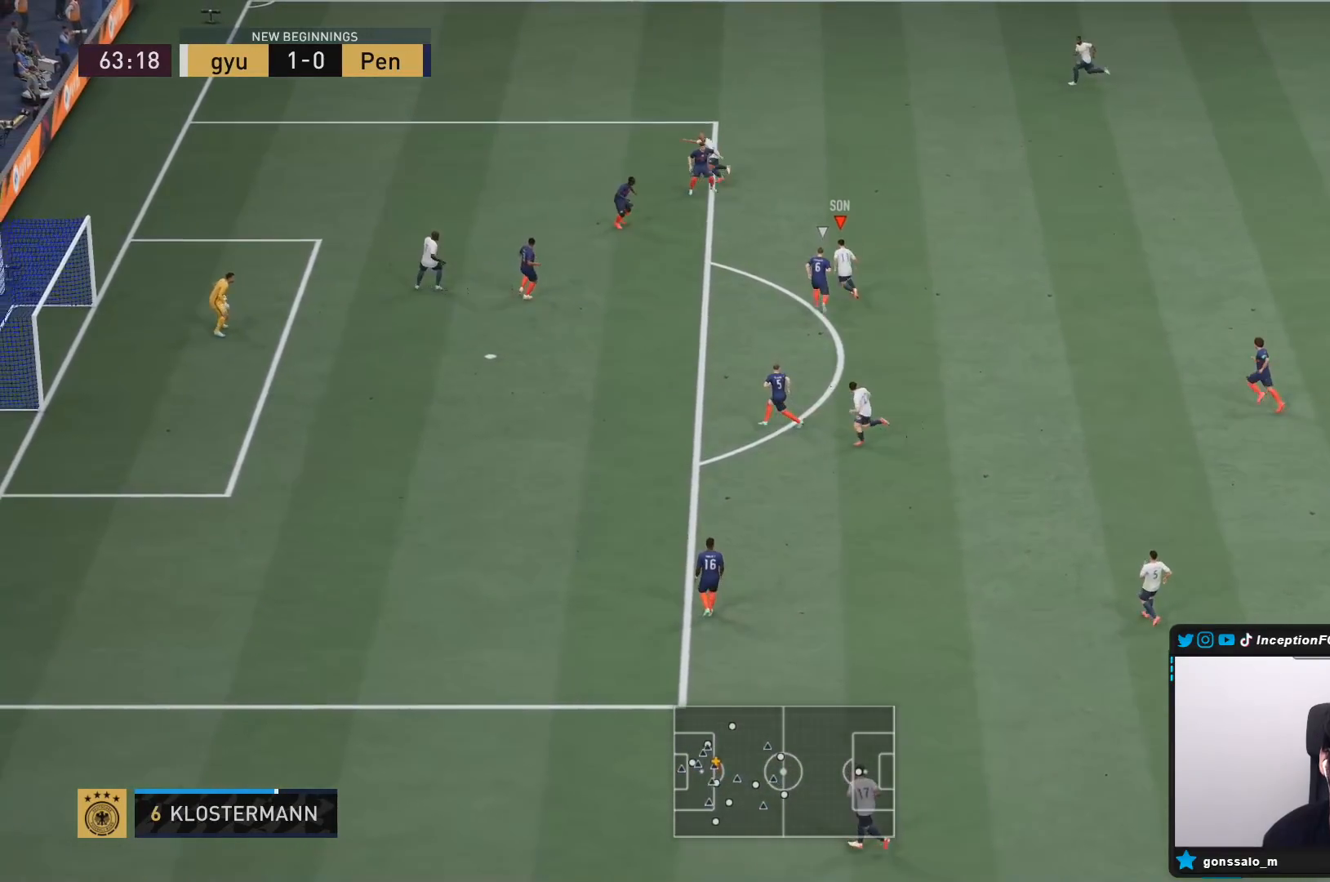
{"buttons": [], "left_stick": "center", "right_stick": "center", "events": [[50, "left_stick", "center"]]}
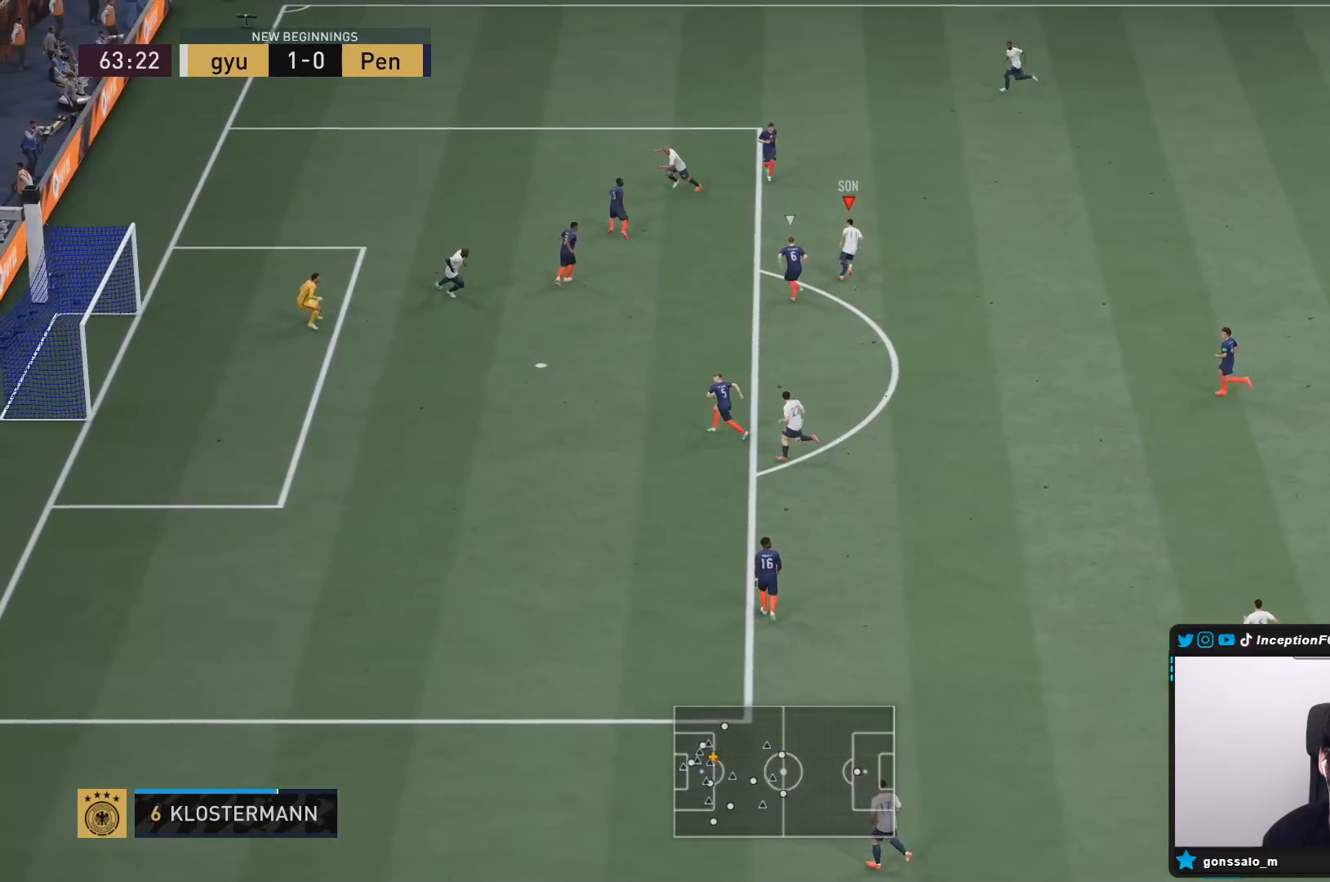
{"buttons": [], "left_stick": "center", "right_stick": "down-left", "events": [[67, "left_stick", "up-right"], [383, "left_stick", "center"], [383, "right_stick", "down-right"], [467, "right_stick", "down-left"]]}
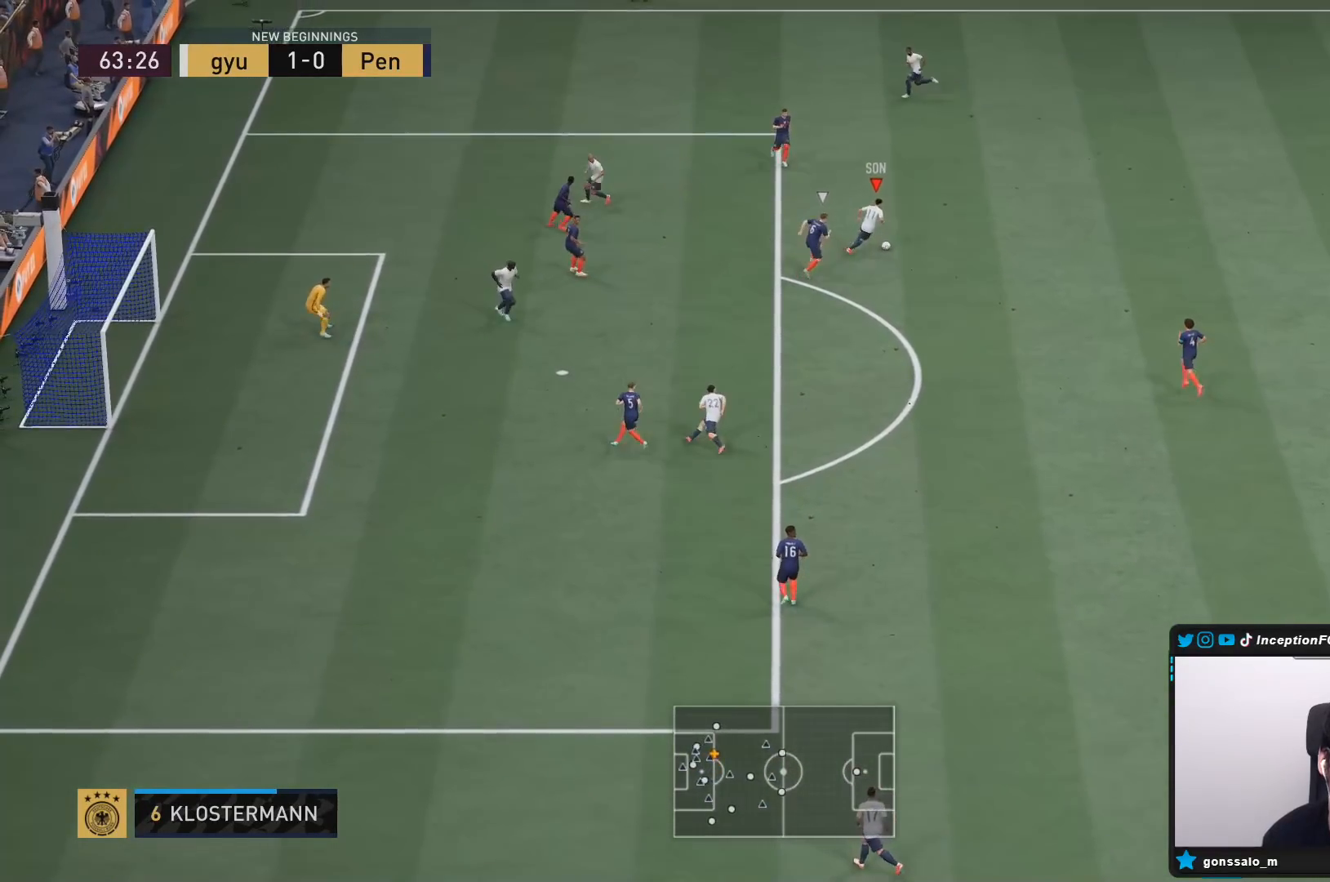
{"buttons": [], "left_stick": "center", "right_stick": "center", "events": [[67, "right_stick", "center"]]}
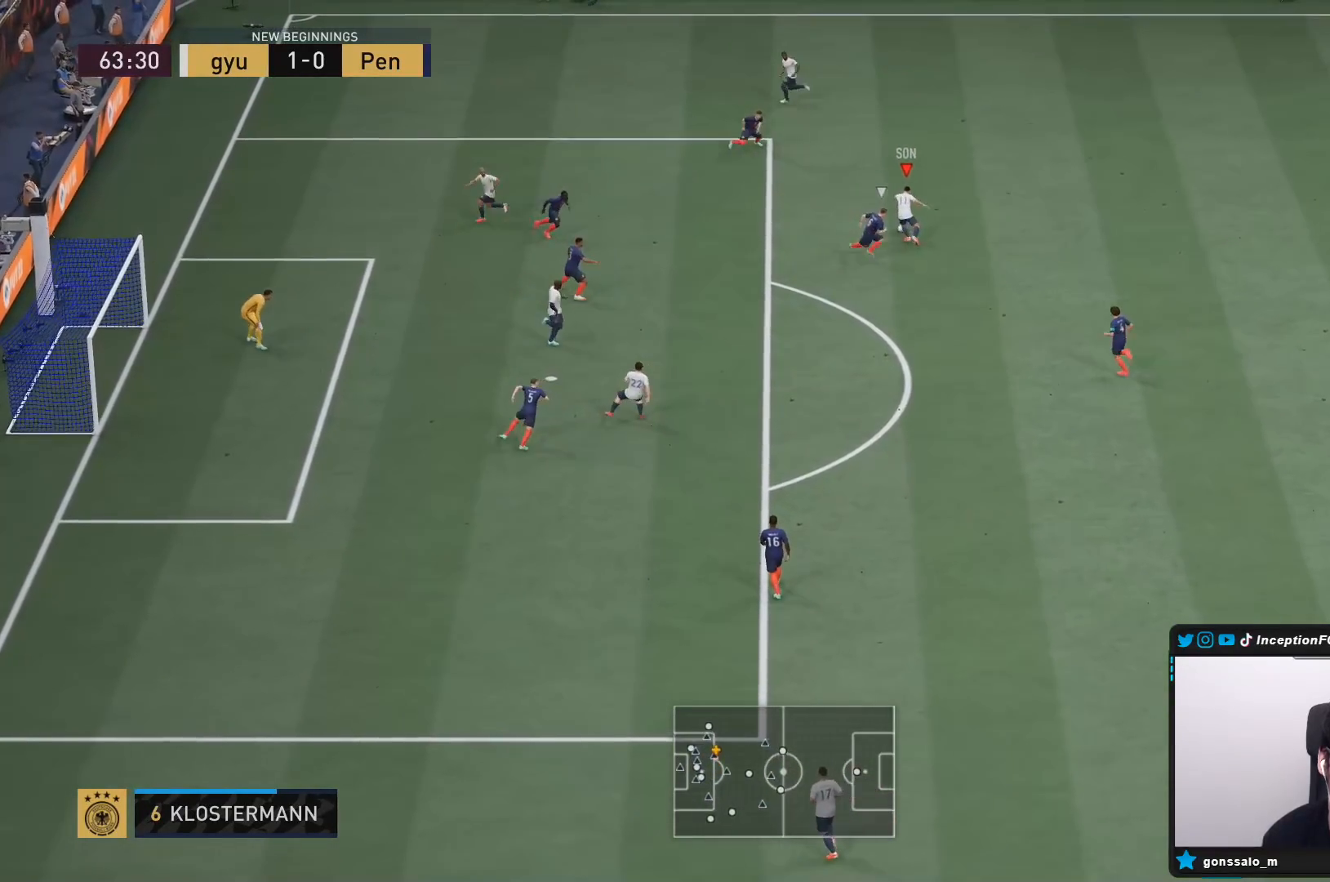
{"buttons": [], "left_stick": "left", "right_stick": "center", "events": [[183, "left_stick", "left"]]}